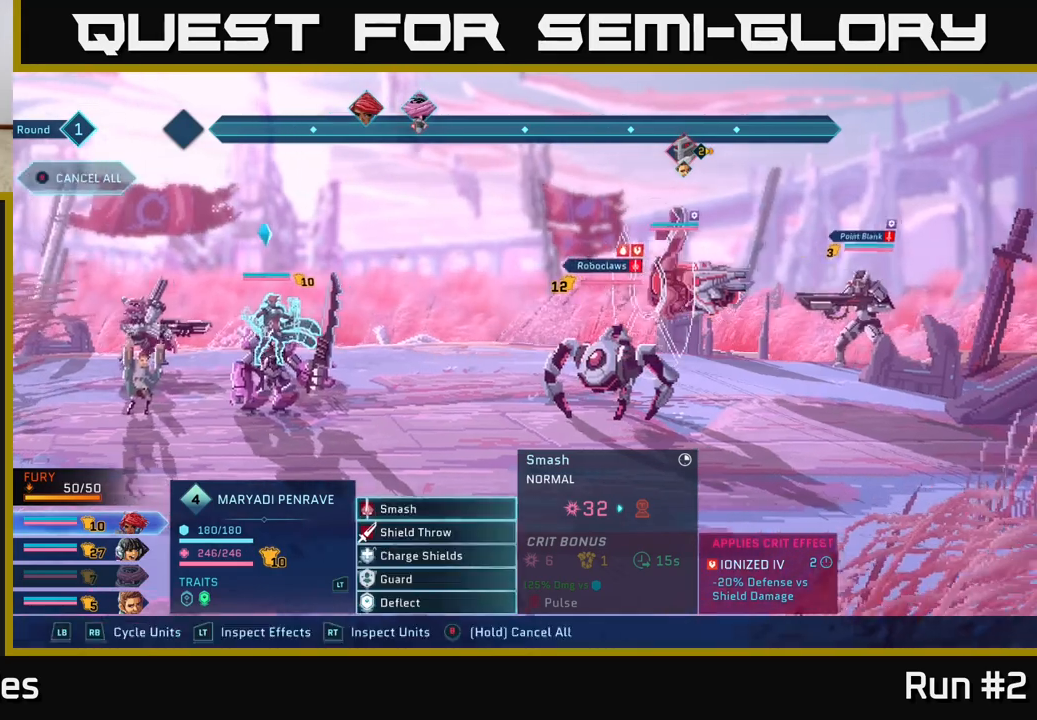
Gameplay with a controller (Xbox layout); each line is a JSON object with the inputs held at the frame after it. "events" lists button and stick changes between this image and that frame as [ms after this image, input, new state], when the widget could be followed in between.
{"buttons": [], "left_stick": "center", "right_stick": "center", "events": []}
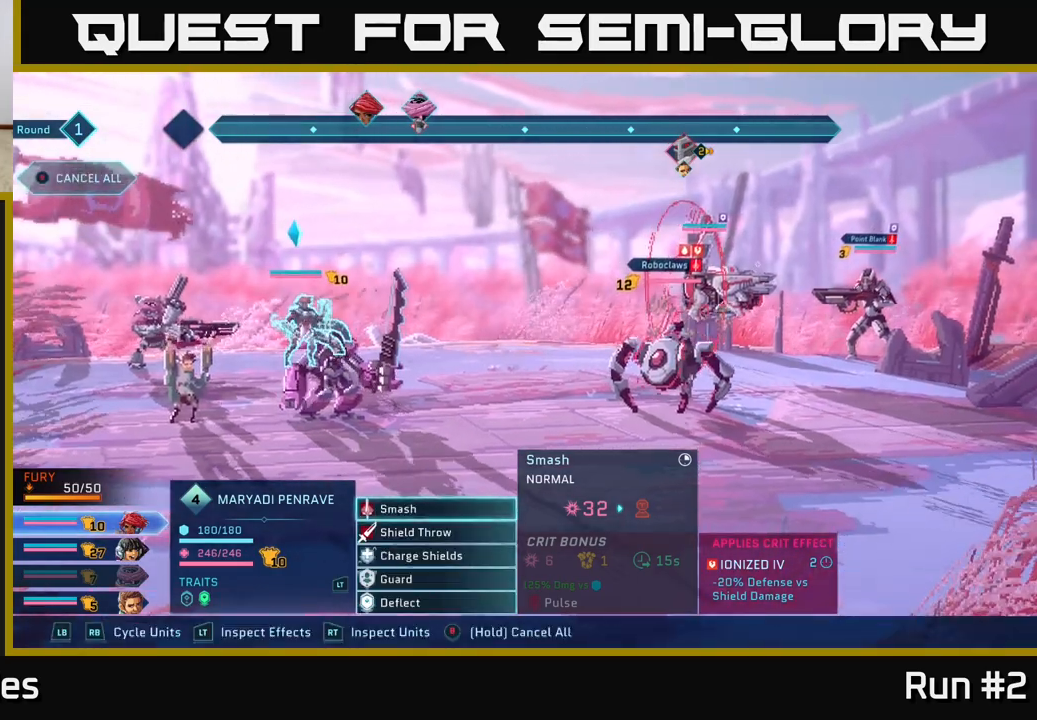
{"buttons": [], "left_stick": "center", "right_stick": "center", "events": [[183, "left_stick", "down"], [400, "left_stick", "center"]]}
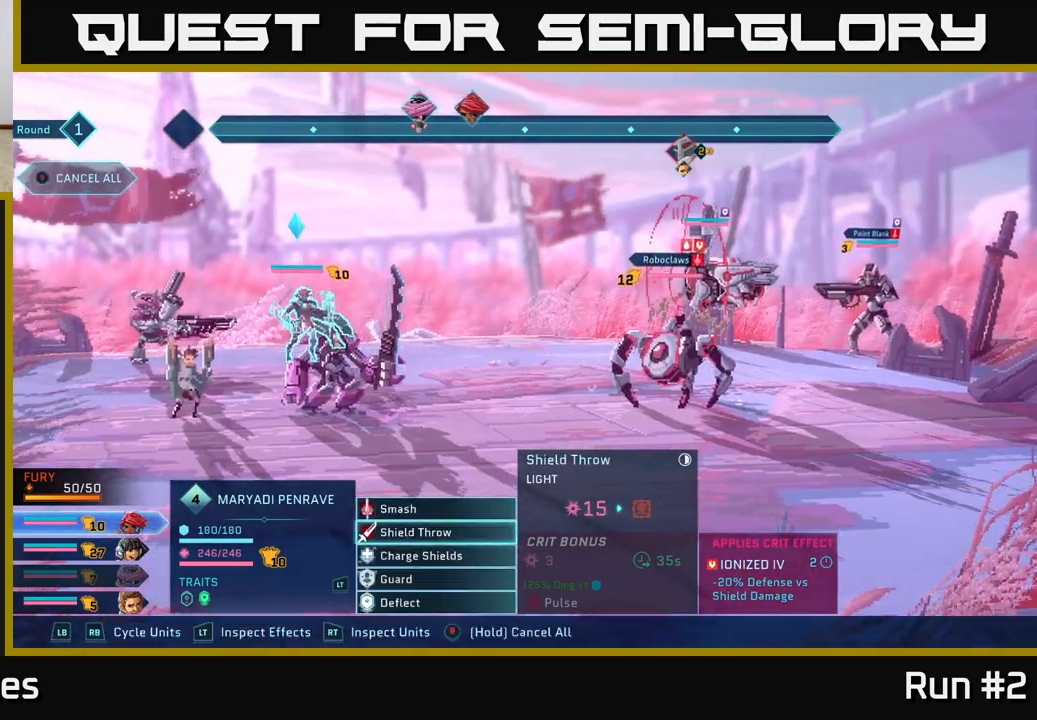
{"buttons": [], "left_stick": "center", "right_stick": "center", "events": [[233, "left_stick", "up"], [433, "left_stick", "center"]]}
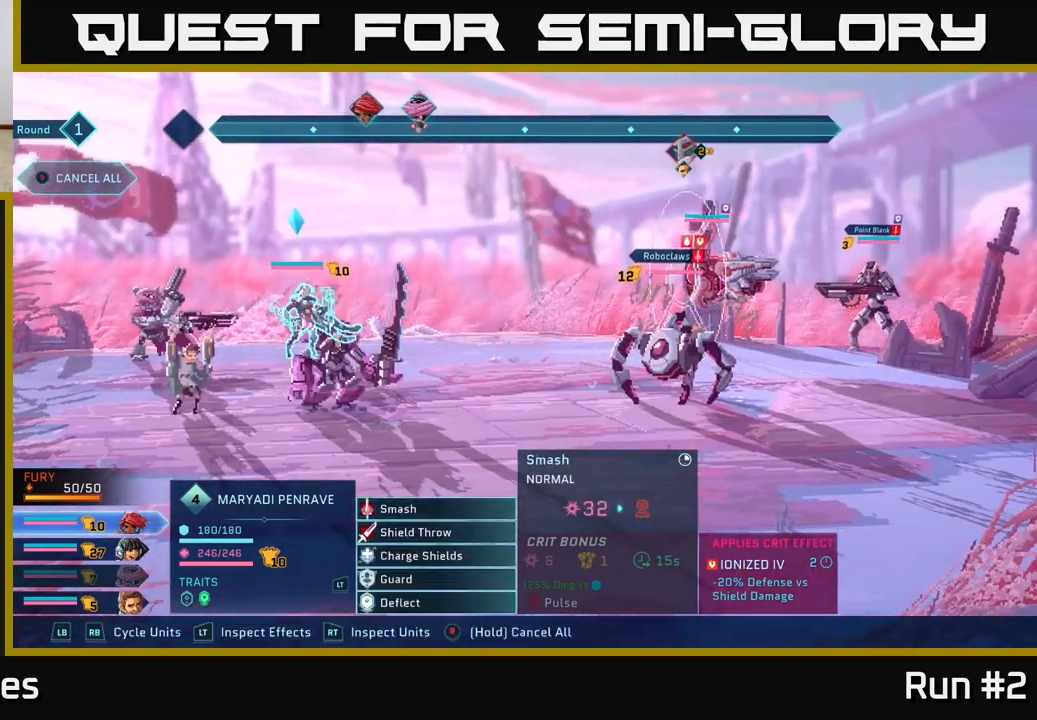
{"buttons": [], "left_stick": "center", "right_stick": "center", "events": [[383, "A", "down"], [500, "A", "up"]]}
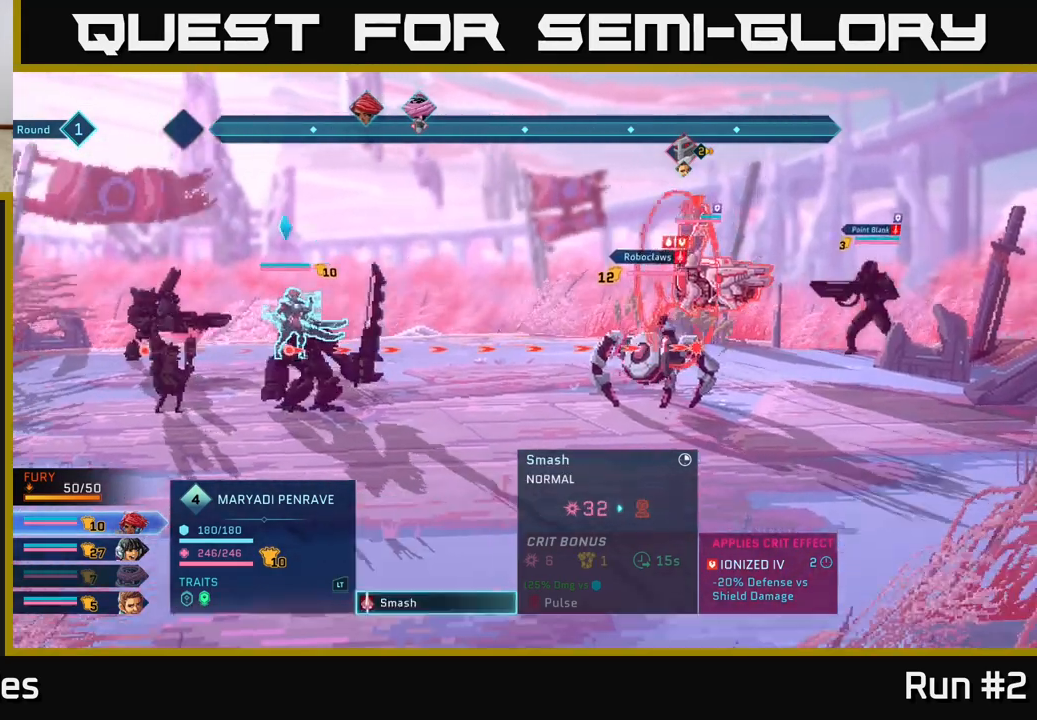
{"buttons": ["A"], "left_stick": "center", "right_stick": "center", "events": [[433, "A", "down"]]}
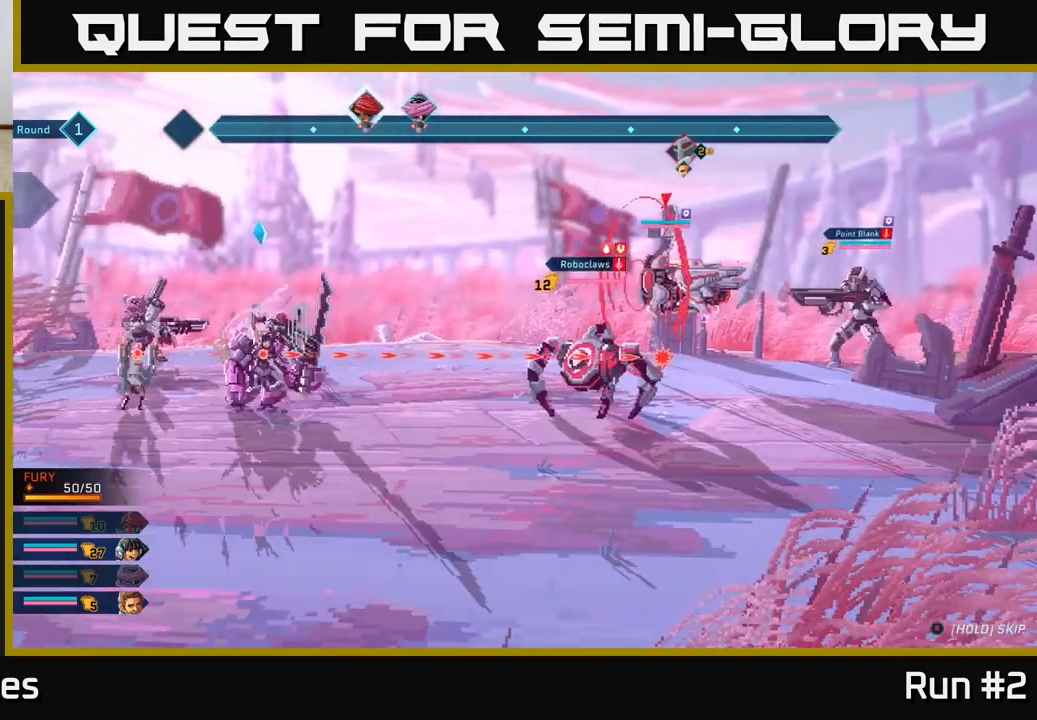
{"buttons": [], "left_stick": "center", "right_stick": "center", "events": [[50, "A", "up"]]}
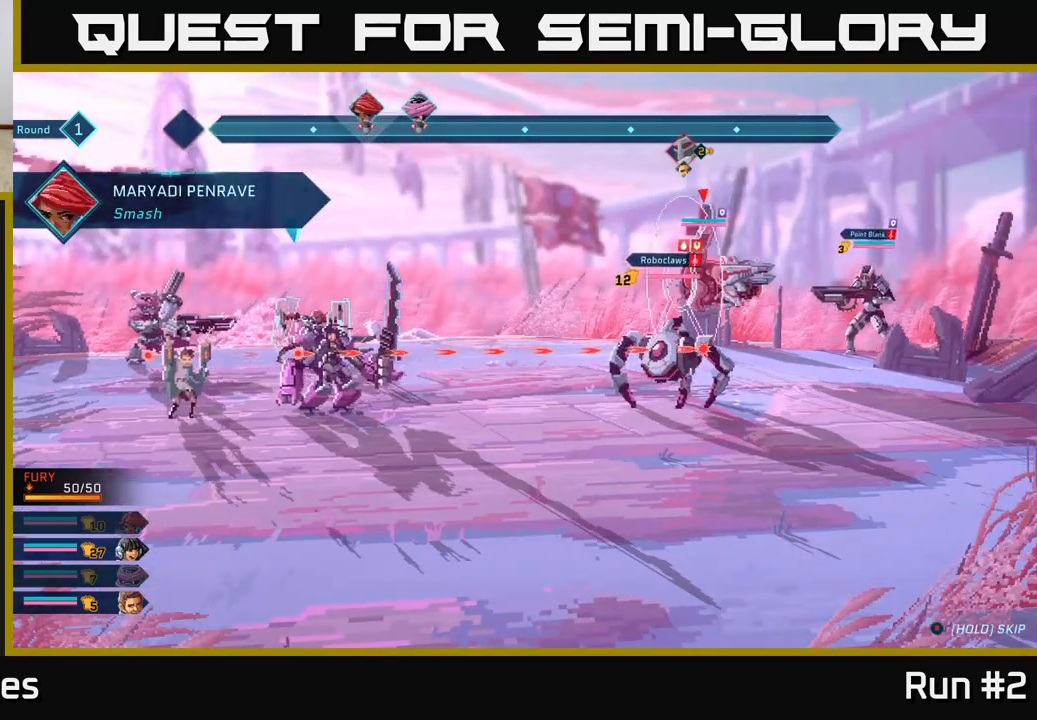
{"buttons": [], "left_stick": "center", "right_stick": "center", "events": []}
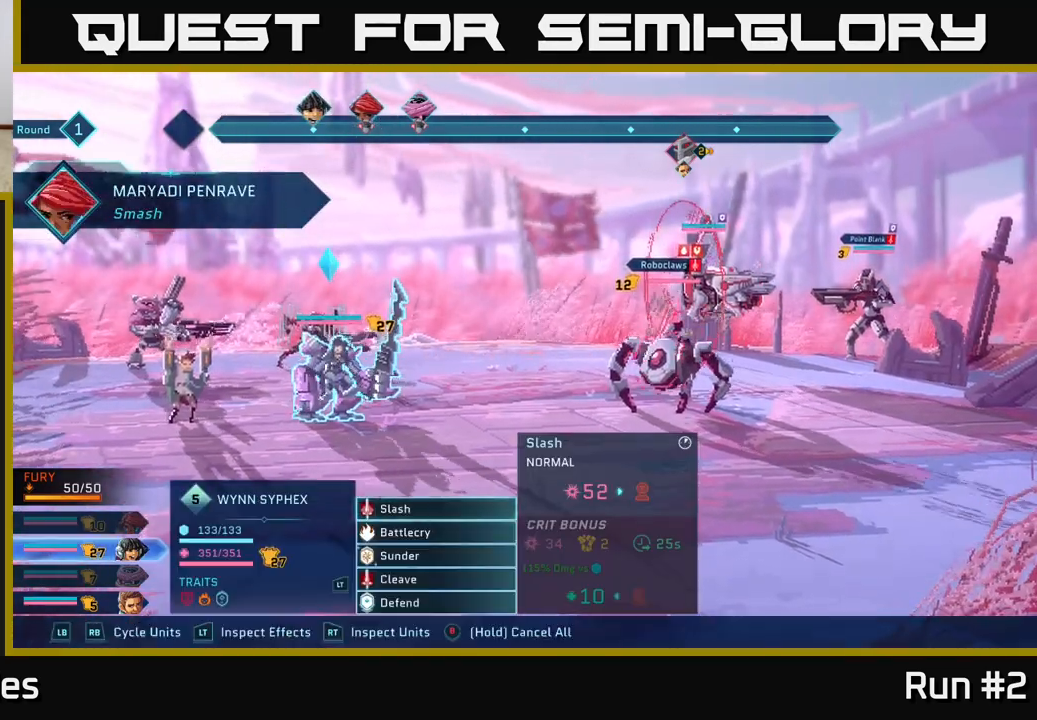
{"buttons": [], "left_stick": "center", "right_stick": "center", "events": [[117, "left_stick", "down"], [283, "left_stick", "center"]]}
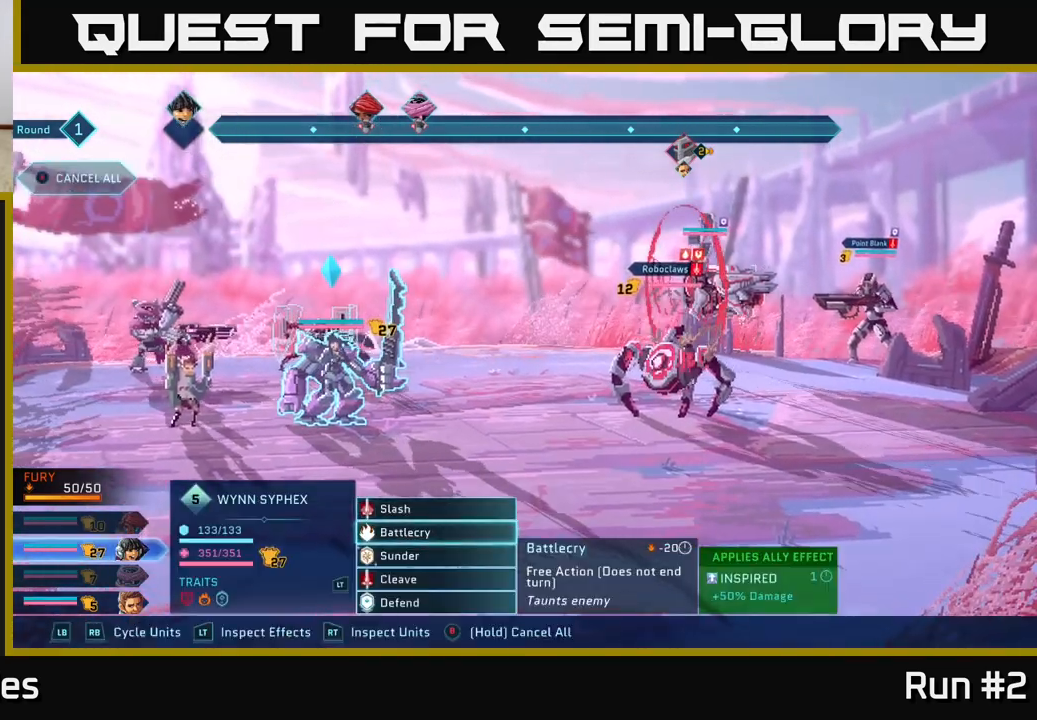
{"buttons": [], "left_stick": "down", "right_stick": "center", "events": [[50, "left_stick", "down"], [233, "left_stick", "center"], [400, "left_stick", "down"]]}
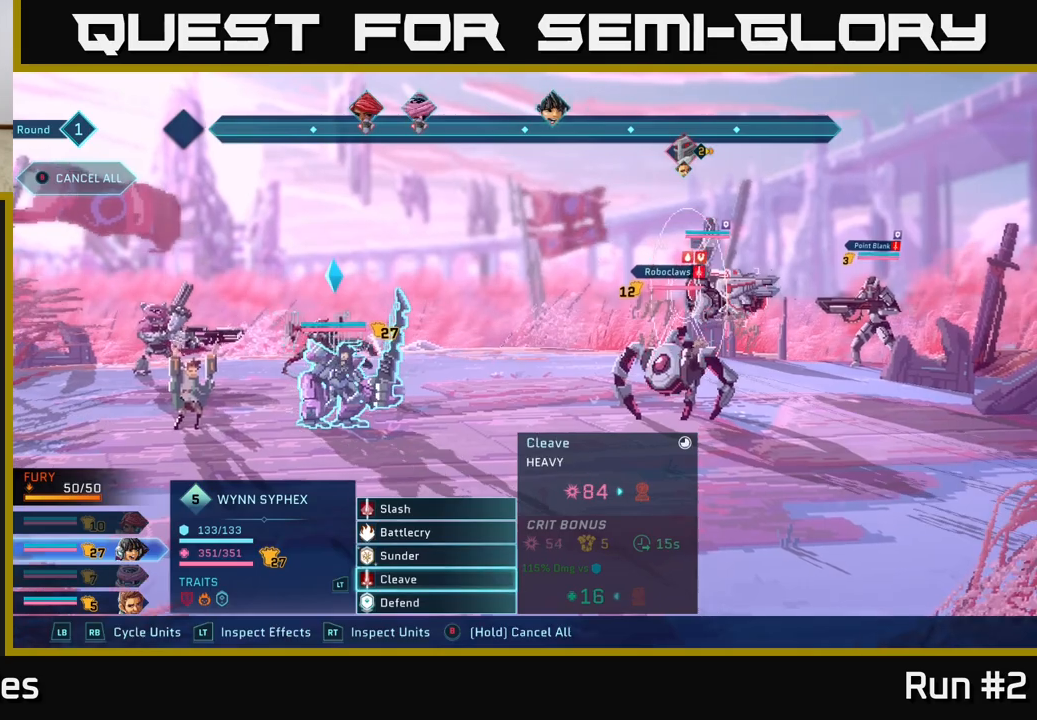
{"buttons": [], "left_stick": "center", "right_stick": "center", "events": [[117, "left_stick", "center"]]}
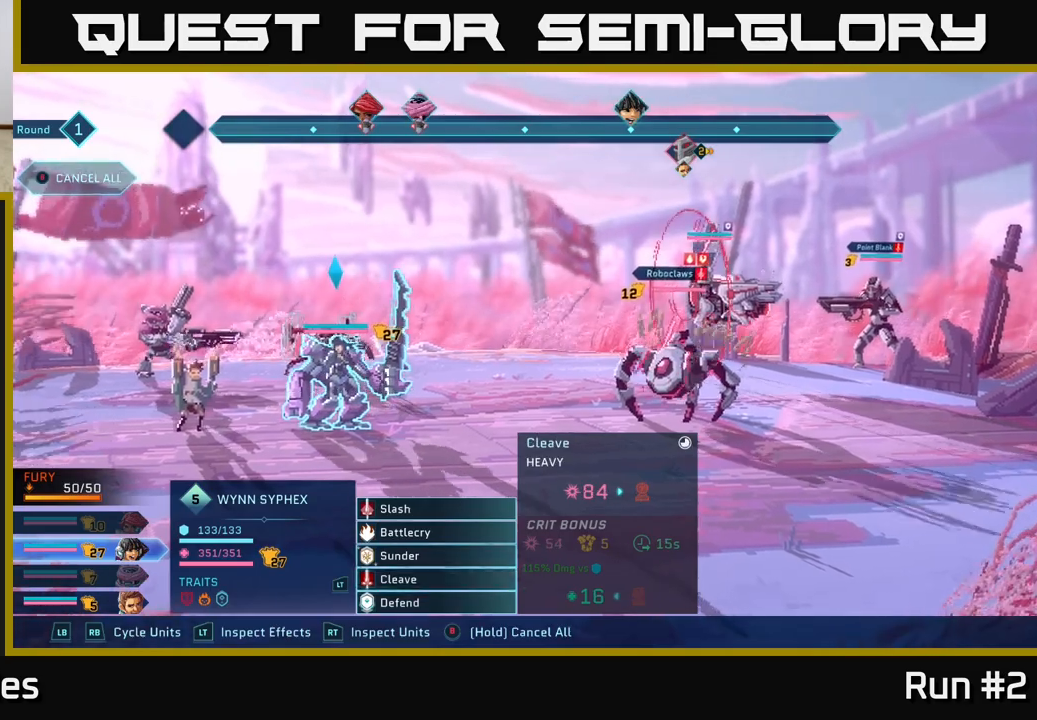
{"buttons": [], "left_stick": "center", "right_stick": "center", "events": [[367, "A", "down"], [483, "A", "up"]]}
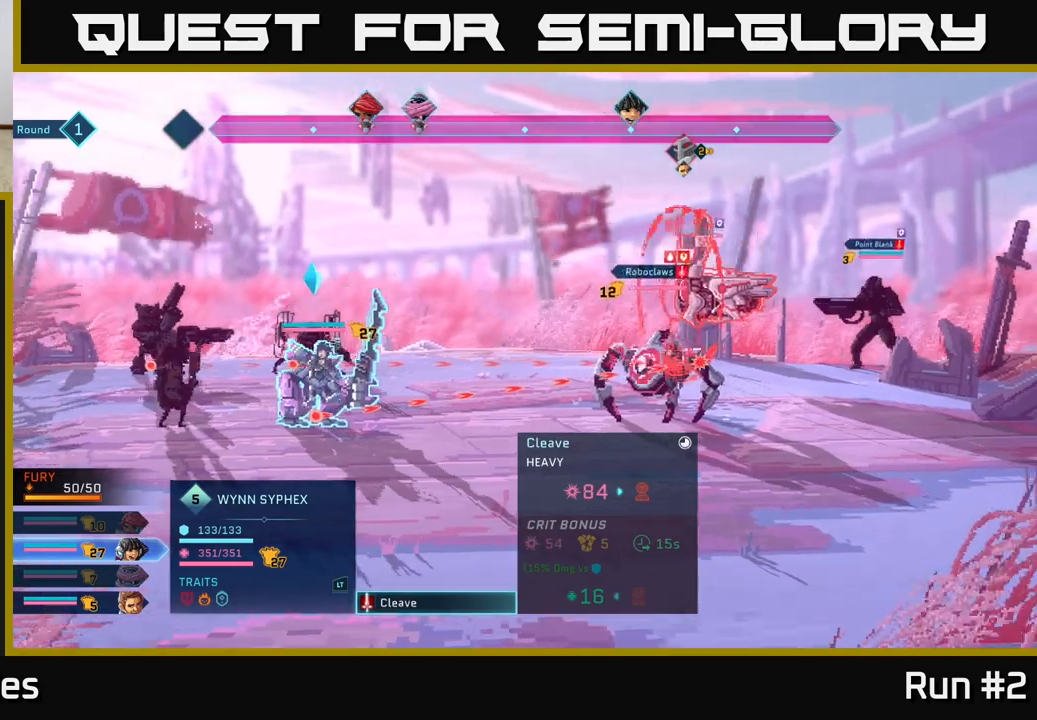
{"buttons": [], "left_stick": "center", "right_stick": "center", "events": []}
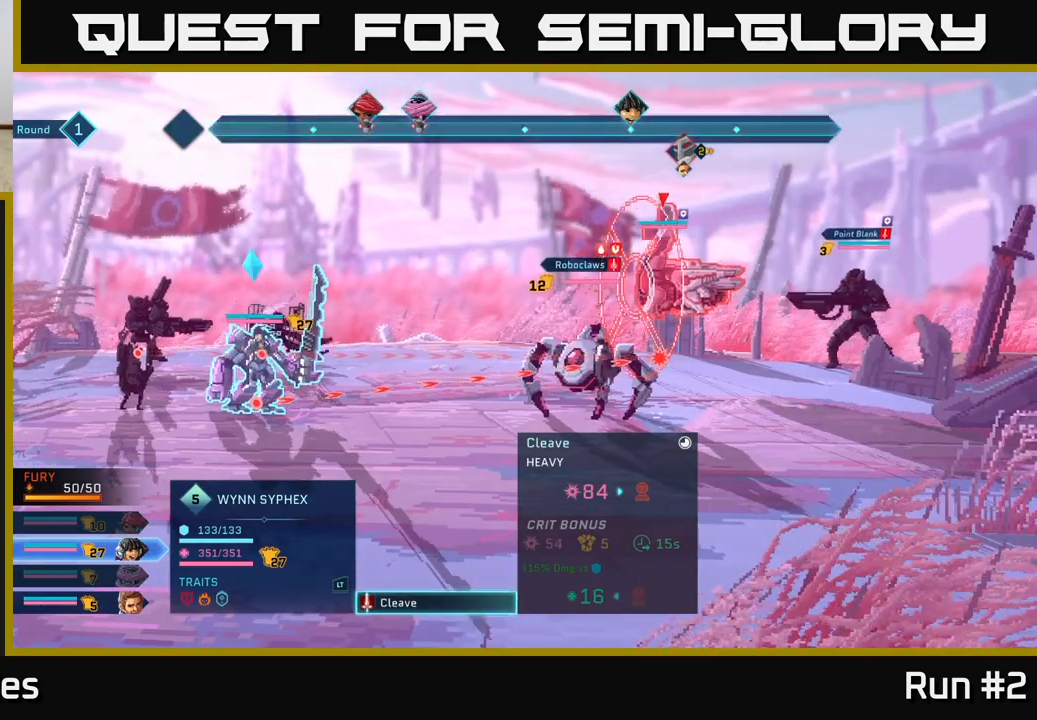
{"buttons": [], "left_stick": "center", "right_stick": "center", "events": []}
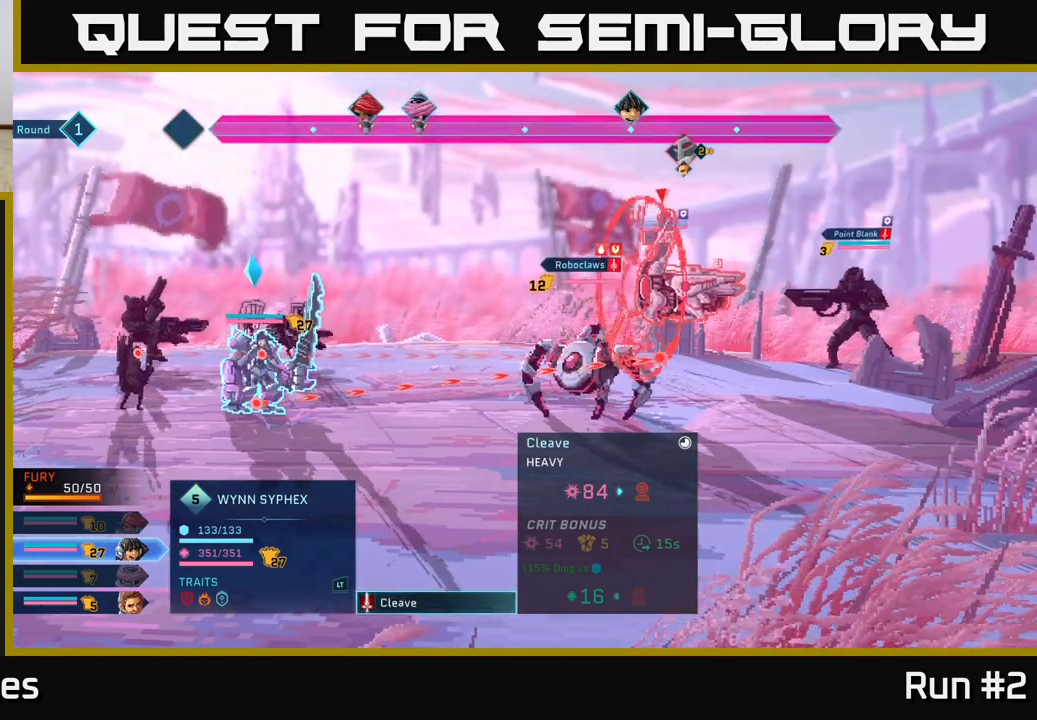
{"buttons": [], "left_stick": "center", "right_stick": "center", "events": []}
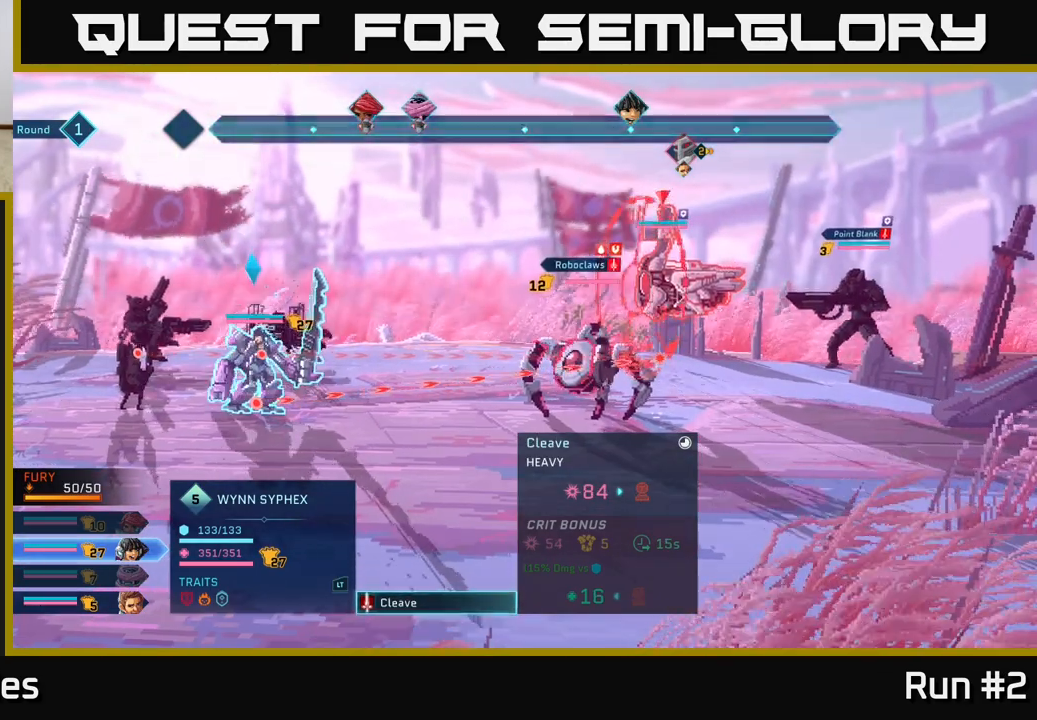
{"buttons": [], "left_stick": "center", "right_stick": "center", "events": []}
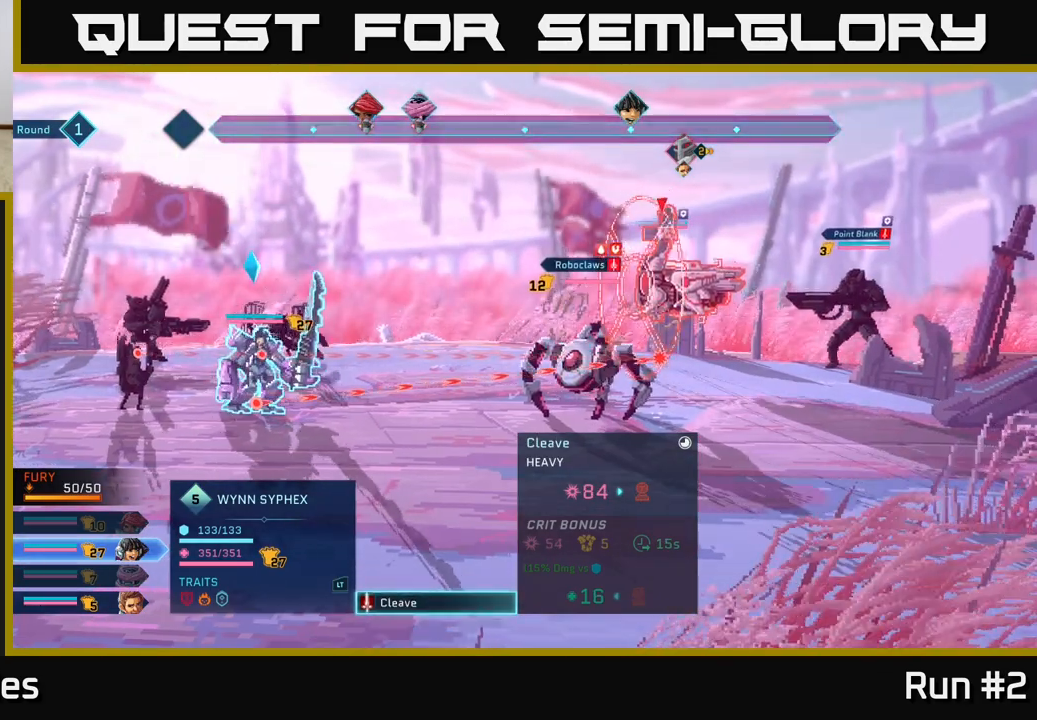
{"buttons": [], "left_stick": "center", "right_stick": "center", "events": []}
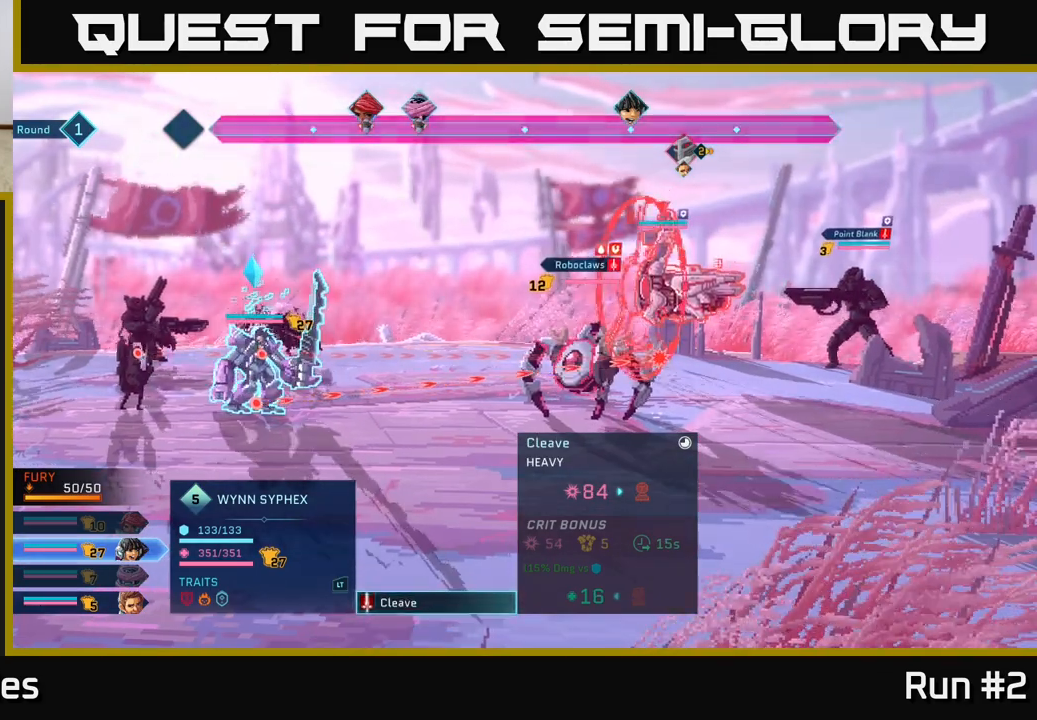
{"buttons": [], "left_stick": "center", "right_stick": "center", "events": []}
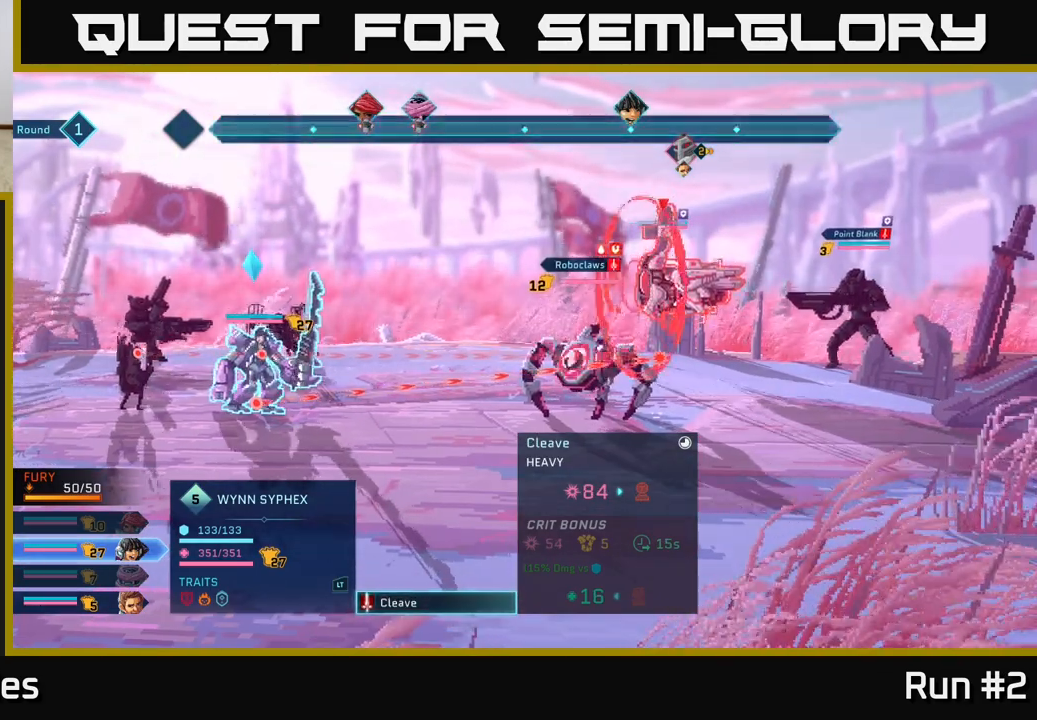
{"buttons": [], "left_stick": "center", "right_stick": "center", "events": [[133, "left_stick", "down"], [317, "left_stick", "center"]]}
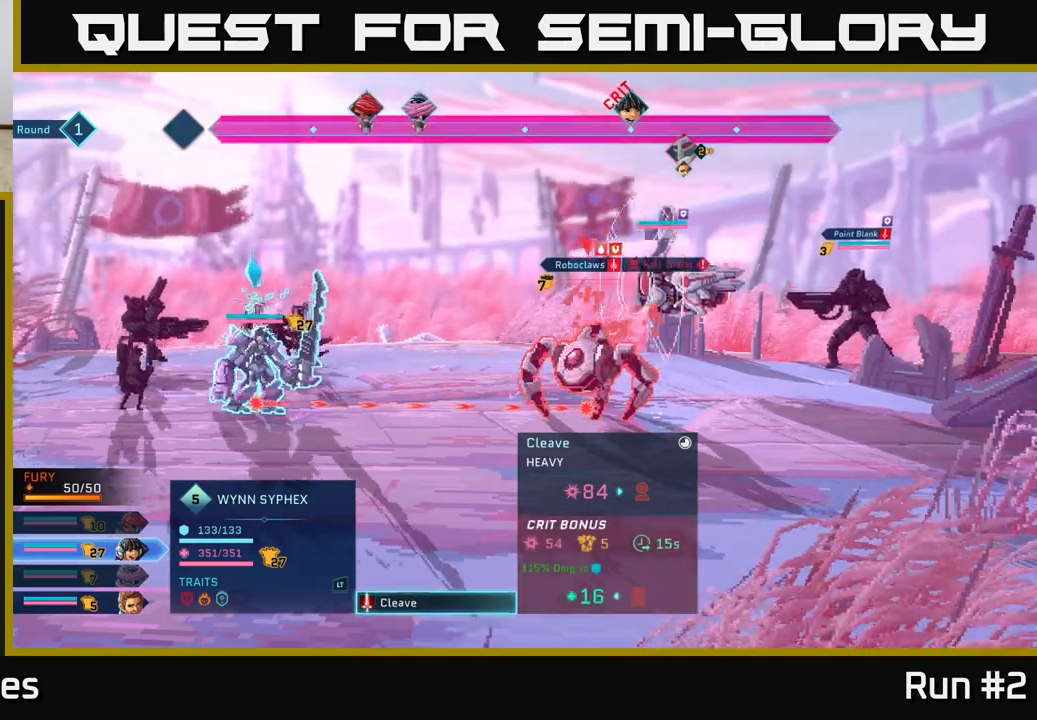
{"buttons": [], "left_stick": "up", "right_stick": "center", "events": [[450, "left_stick", "up"]]}
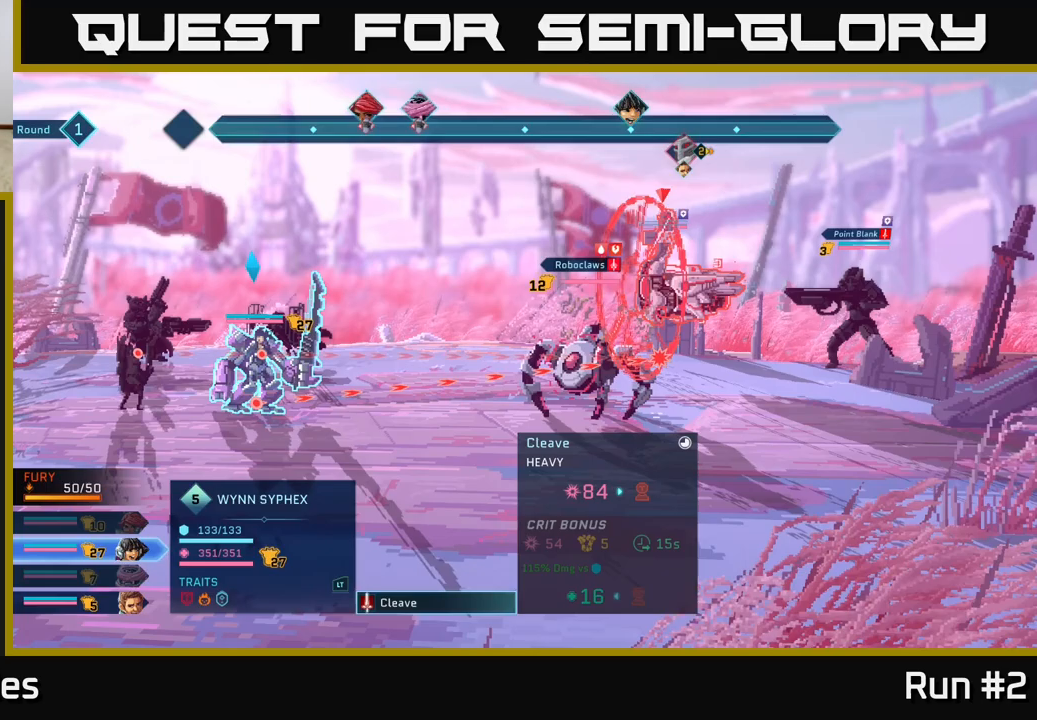
{"buttons": [], "left_stick": "center", "right_stick": "center", "events": [[133, "left_stick", "center"]]}
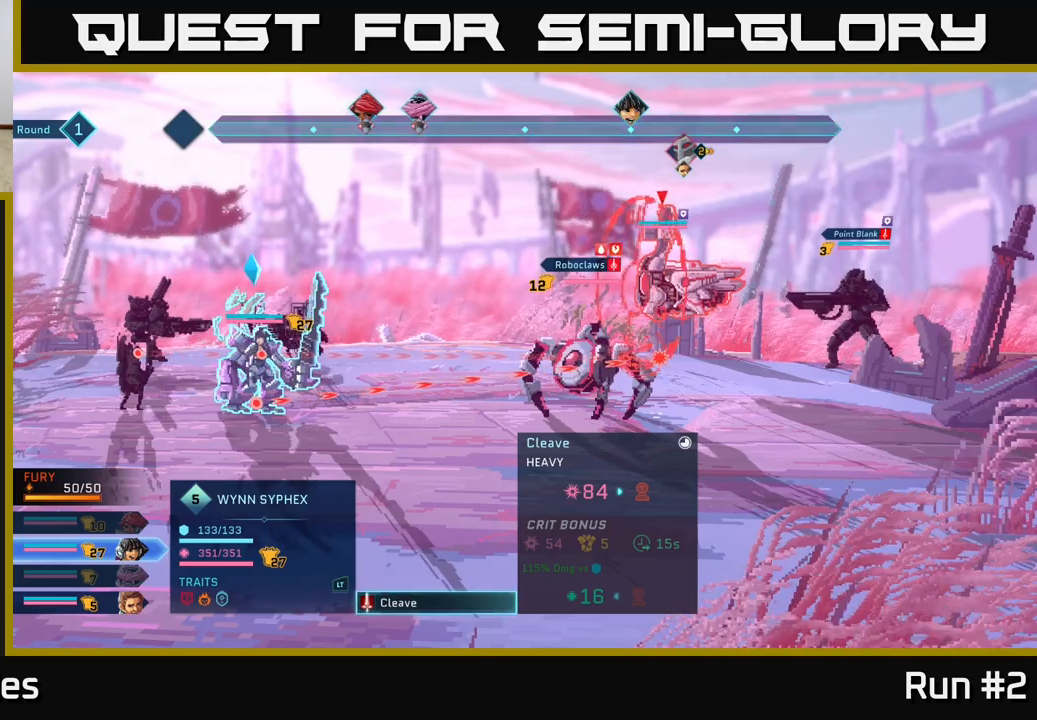
{"buttons": [], "left_stick": "center", "right_stick": "center", "events": []}
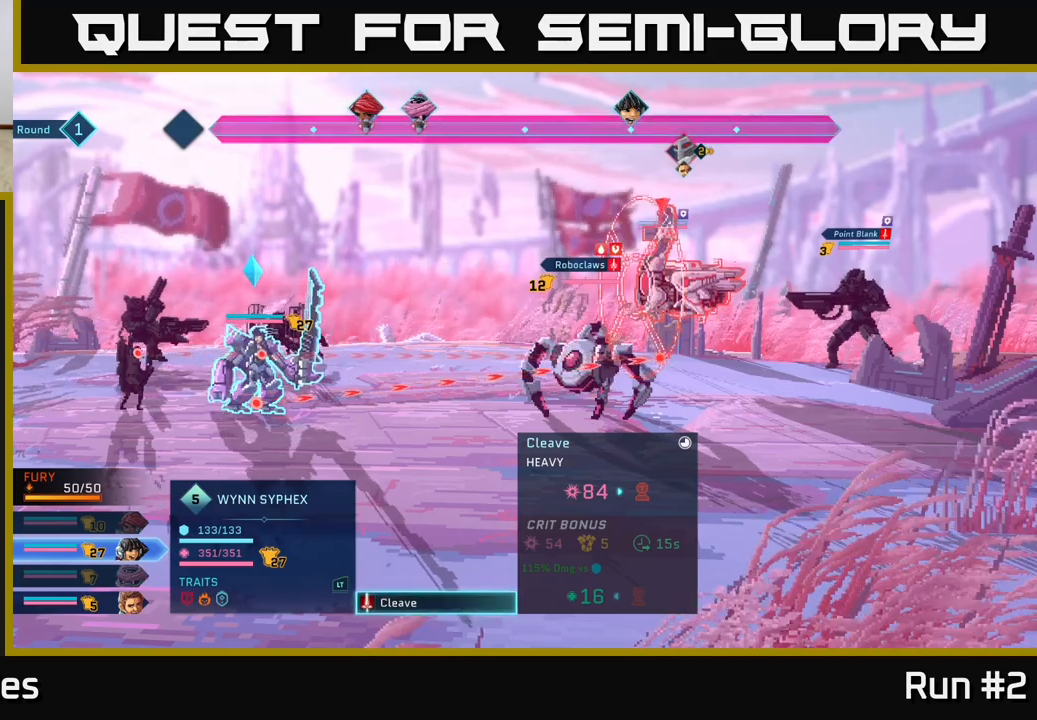
{"buttons": [], "left_stick": "center", "right_stick": "center", "events": []}
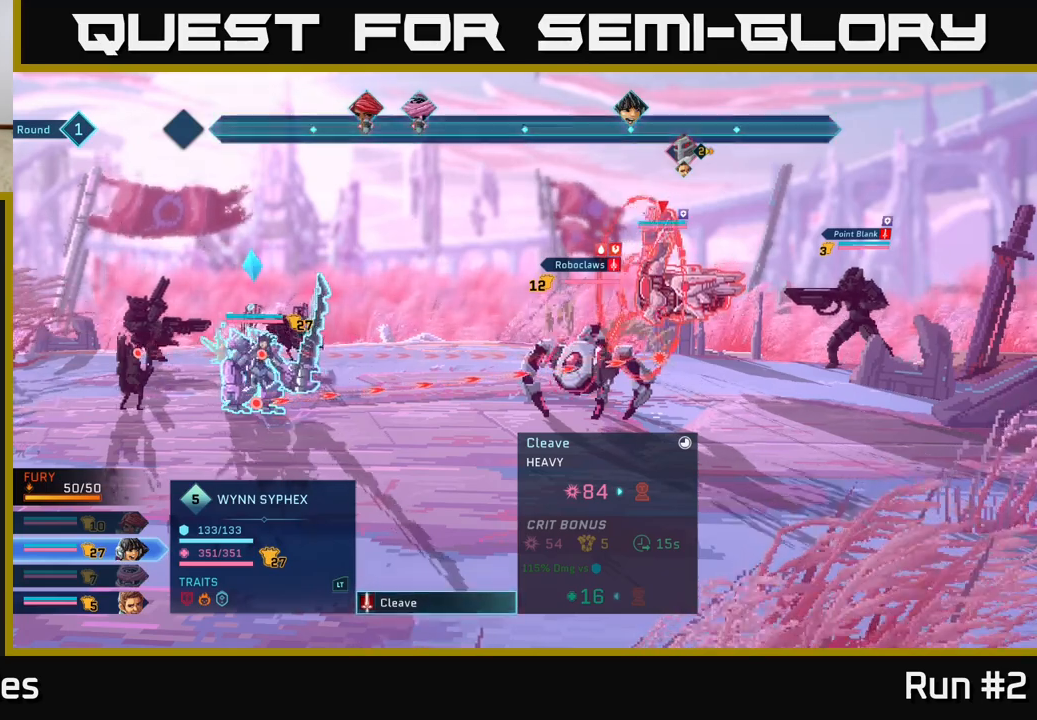
{"buttons": [], "left_stick": "center", "right_stick": "center", "events": [[283, "left_stick", "down"], [500, "left_stick", "center"]]}
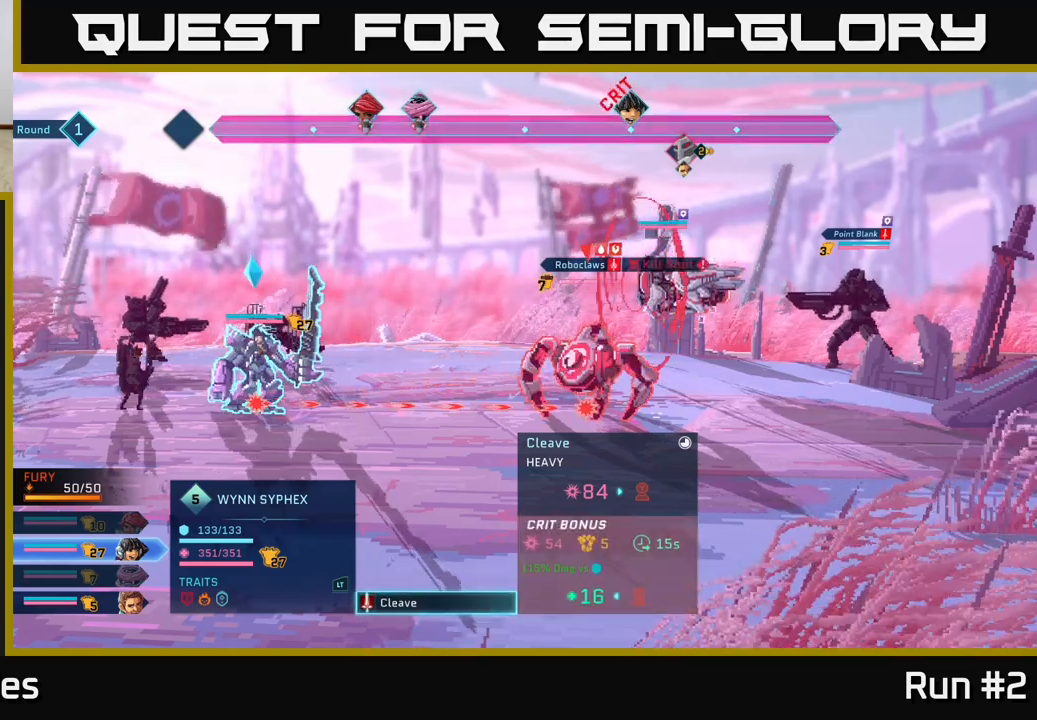
{"buttons": [], "left_stick": "center", "right_stick": "center", "events": []}
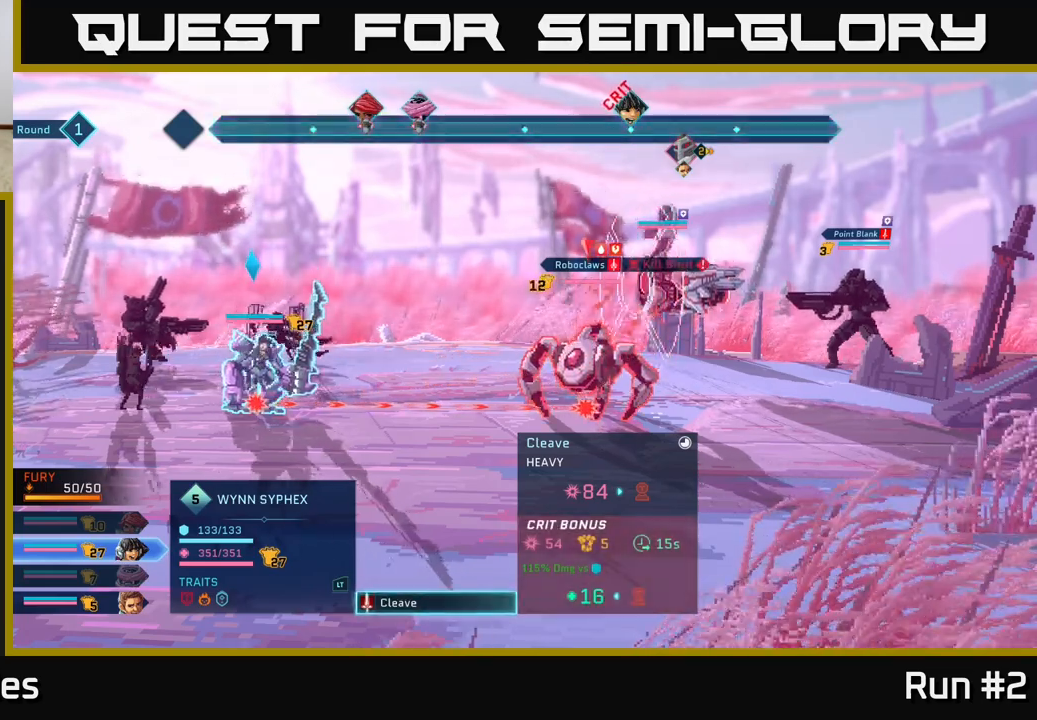
{"buttons": [], "left_stick": "center", "right_stick": "center", "events": []}
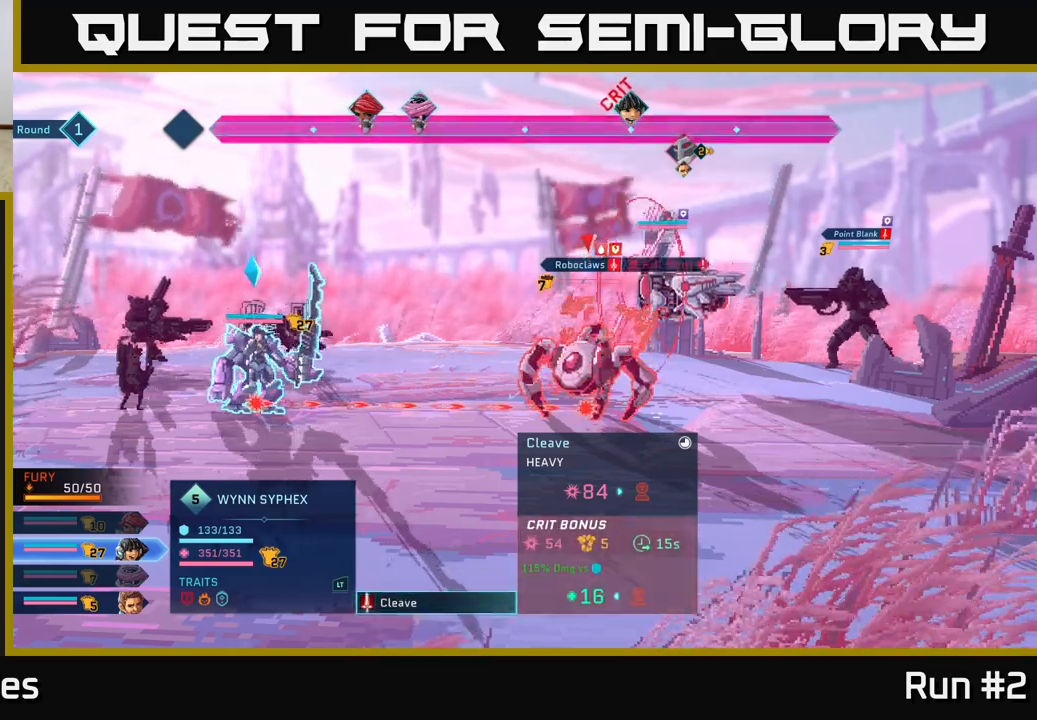
{"buttons": [], "left_stick": "center", "right_stick": "center", "events": []}